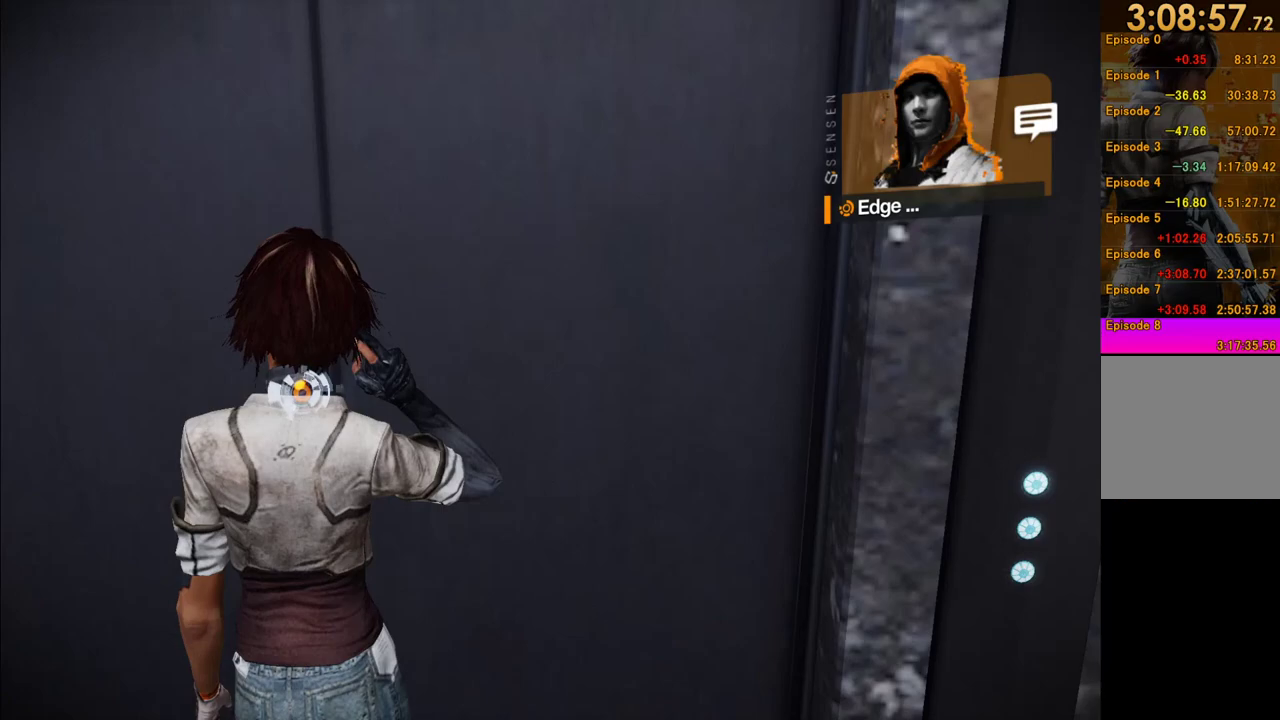
Gameplay with a controller (Xbox layout); each line is a JSON object with the inputs held at the frame after it. "events" lists button and stick changes between this image and that frame as [ms after this image, input, new state], when the widget could be followed in between. This overlay highlights the sticks when they move; stick clicks (L3 R3) are not distinguishable. Not read: L3 R3.
{"buttons": [], "left_stick": "up", "right_stick": "center", "events": []}
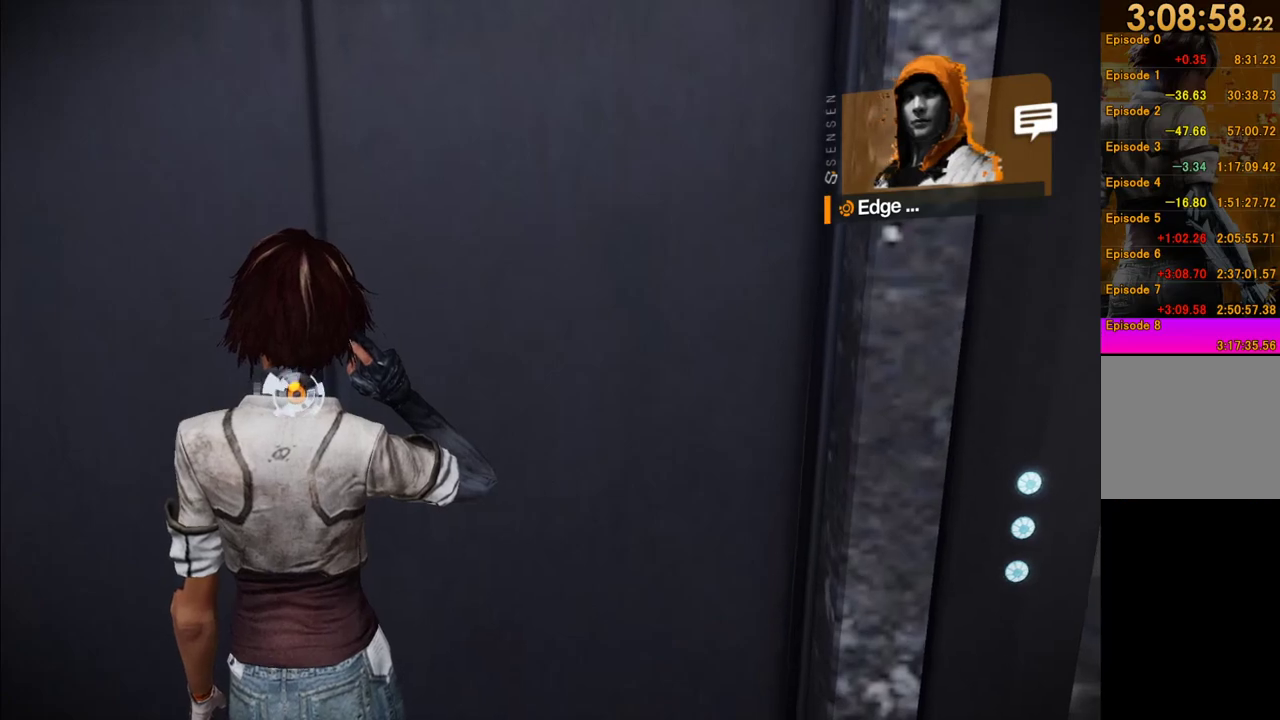
{"buttons": [], "left_stick": "up", "right_stick": "center", "events": []}
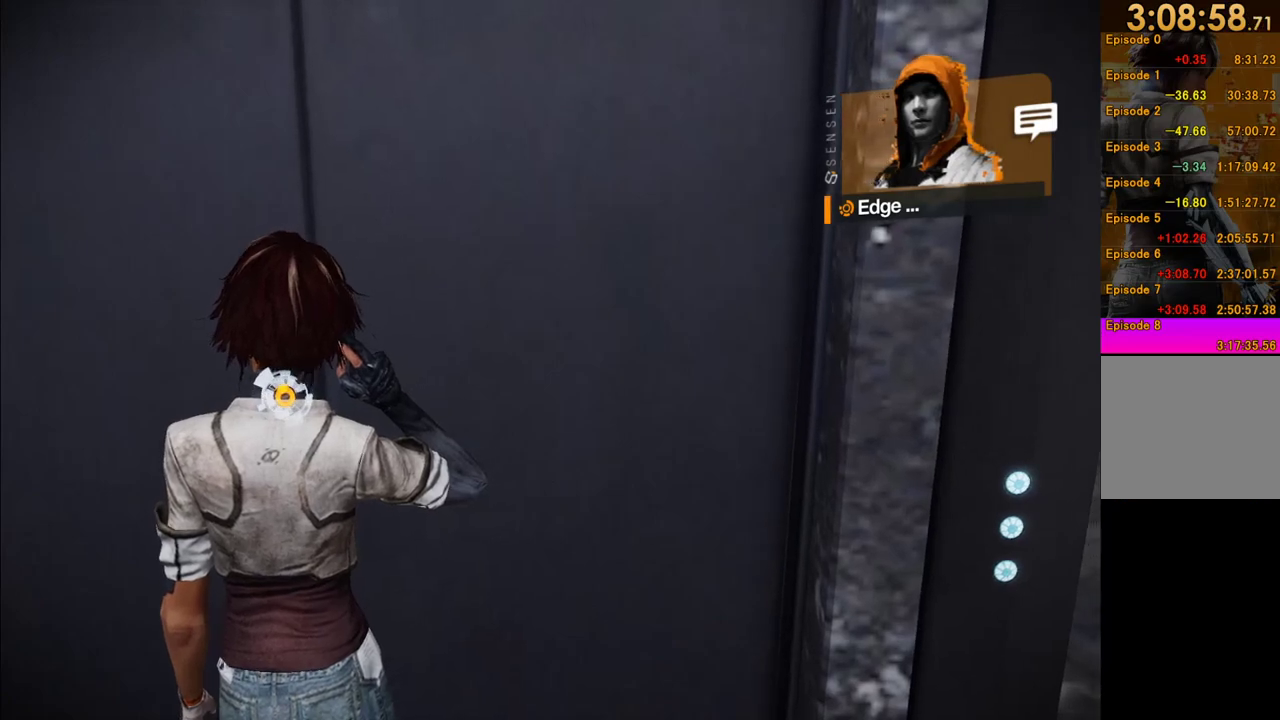
{"buttons": [], "left_stick": "up", "right_stick": "center", "events": []}
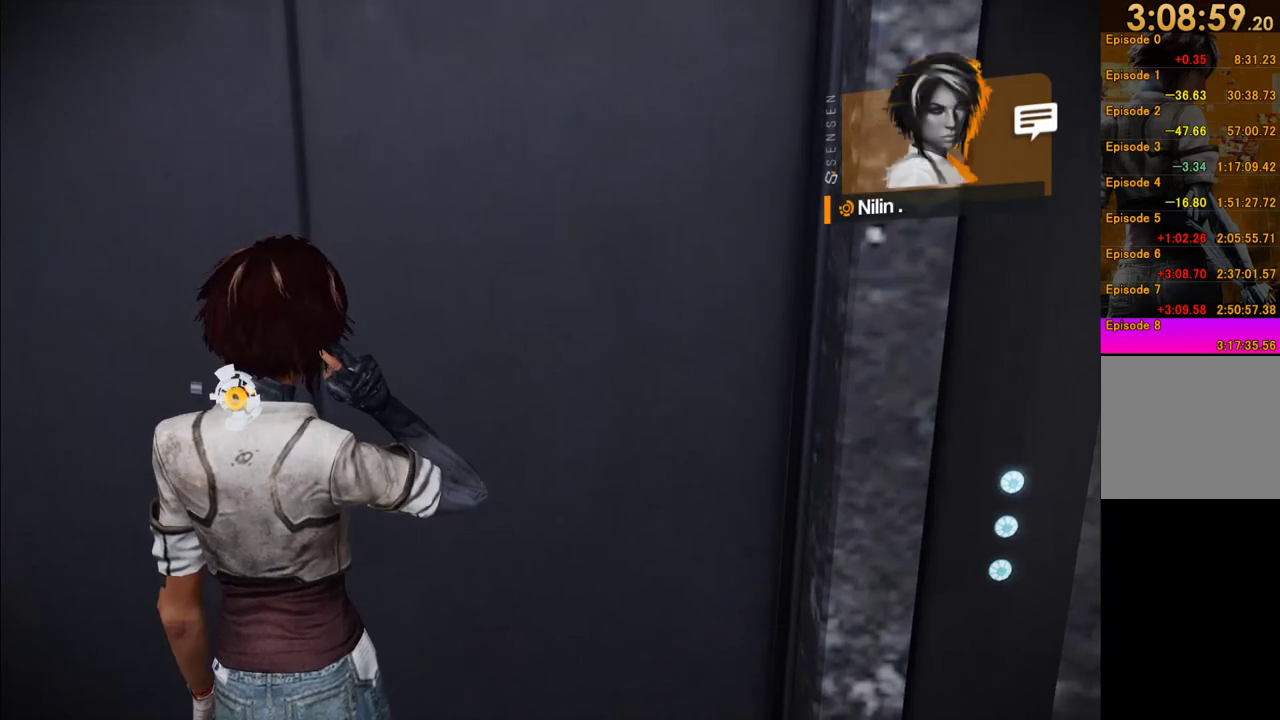
{"buttons": [], "left_stick": "up", "right_stick": "center", "events": []}
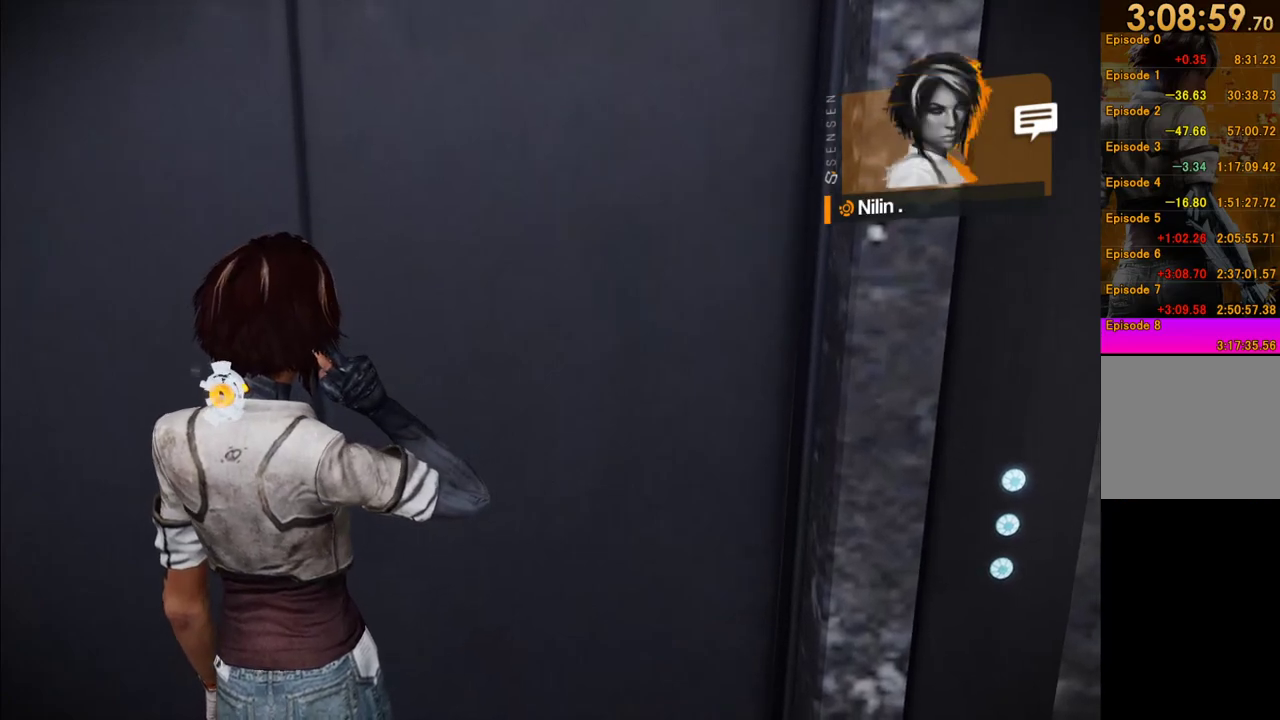
{"buttons": [], "left_stick": "up", "right_stick": "center", "events": []}
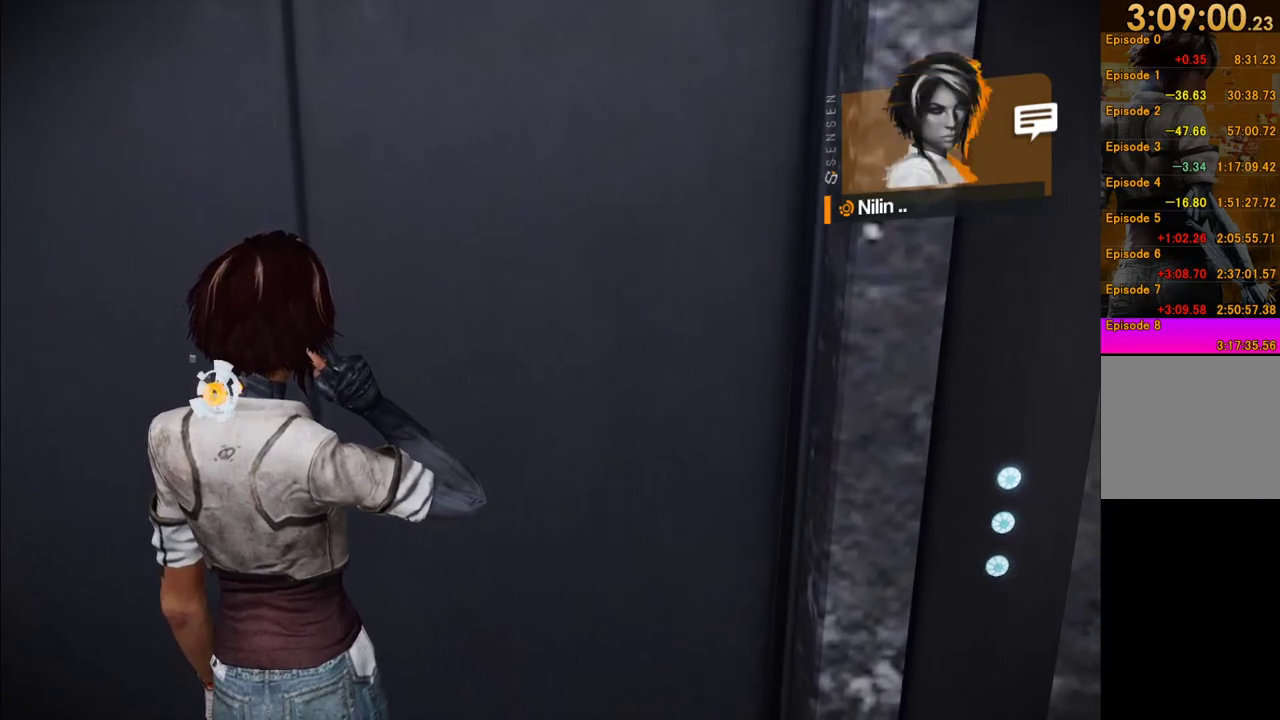
{"buttons": [], "left_stick": "up", "right_stick": "center", "events": []}
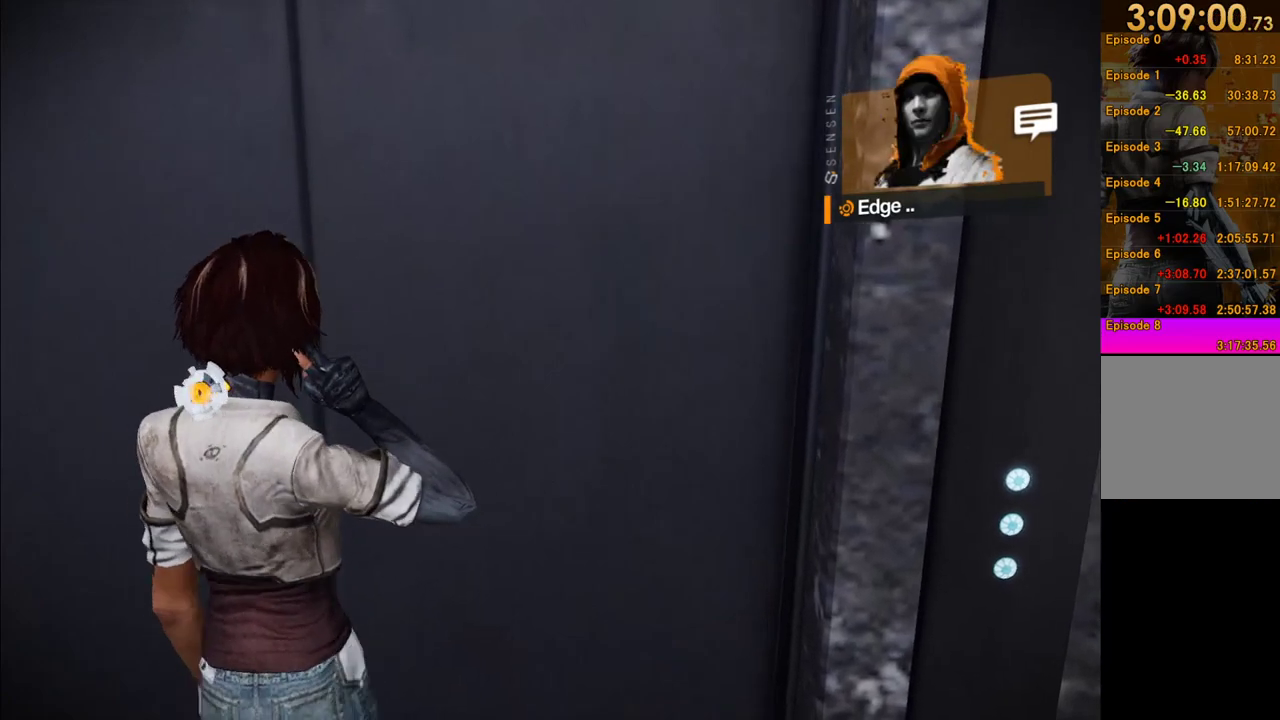
{"buttons": [], "left_stick": "up", "right_stick": "center", "events": []}
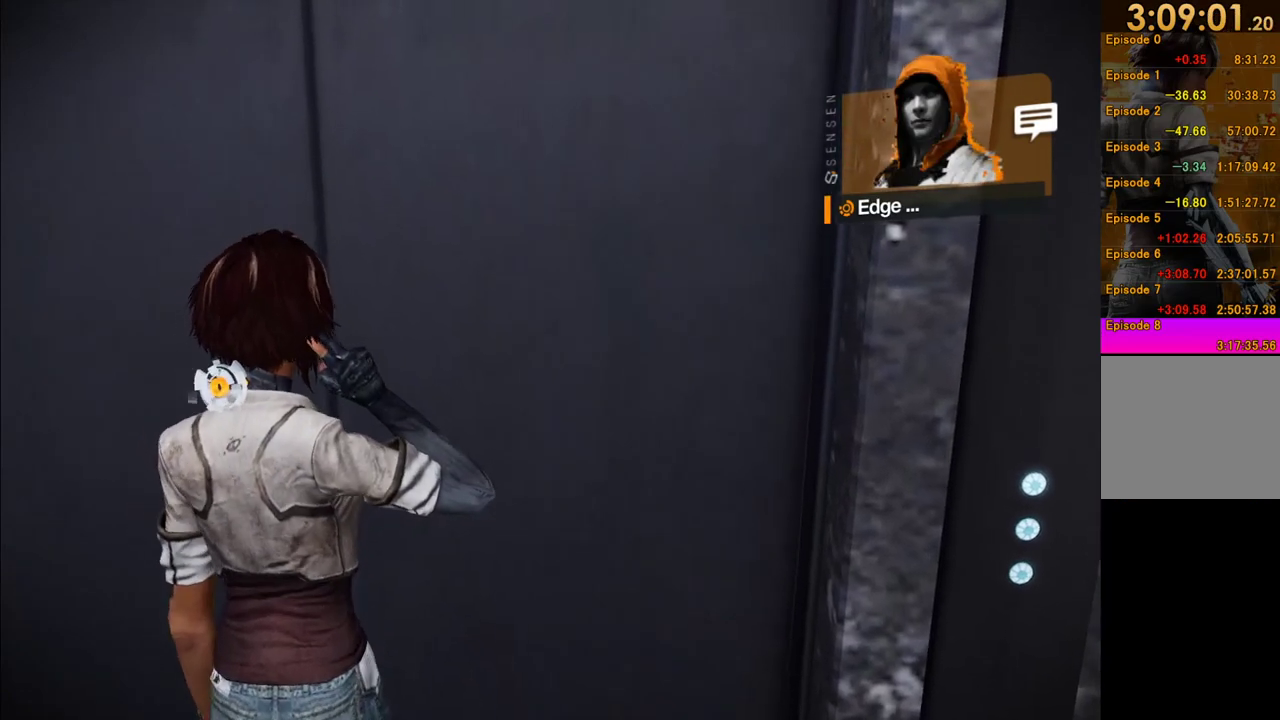
{"buttons": [], "left_stick": "right", "right_stick": "center", "events": [[300, "left_stick", "up-right"], [433, "left_stick", "right"]]}
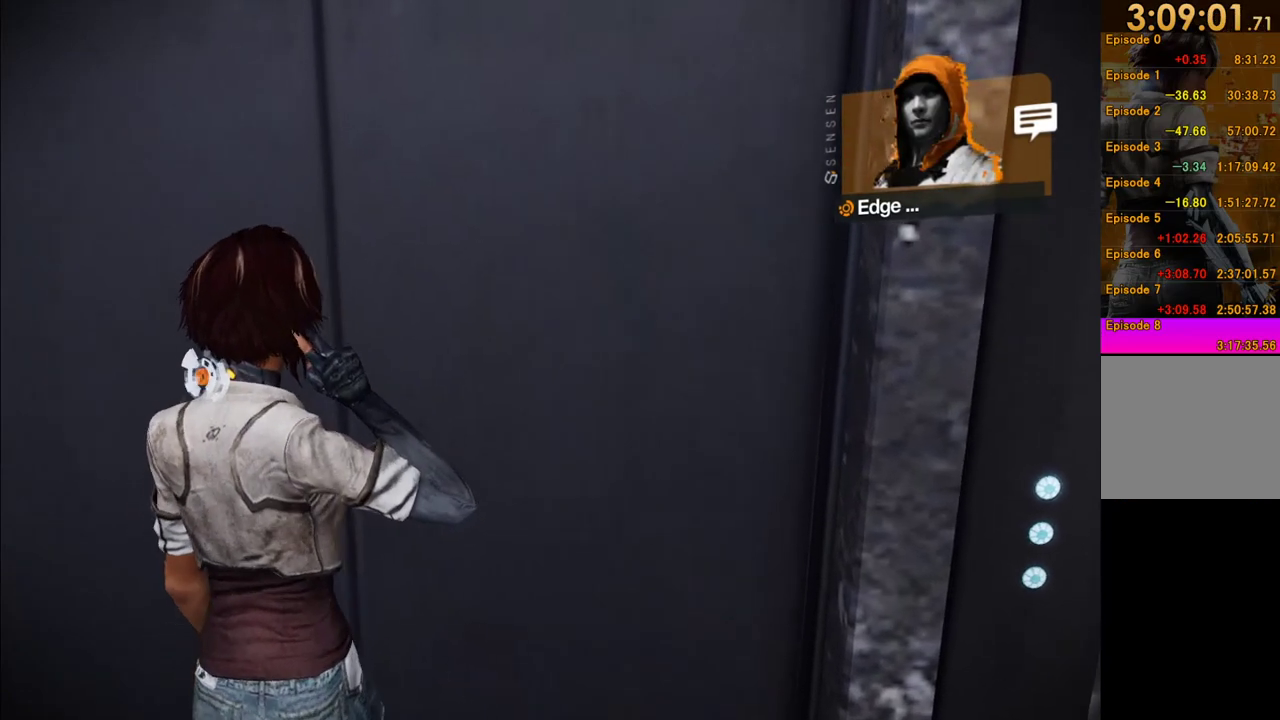
{"buttons": [], "left_stick": "down", "right_stick": "down-left", "events": [[133, "left_stick", "down-right"], [167, "right_stick", "down-left"], [467, "left_stick", "down"]]}
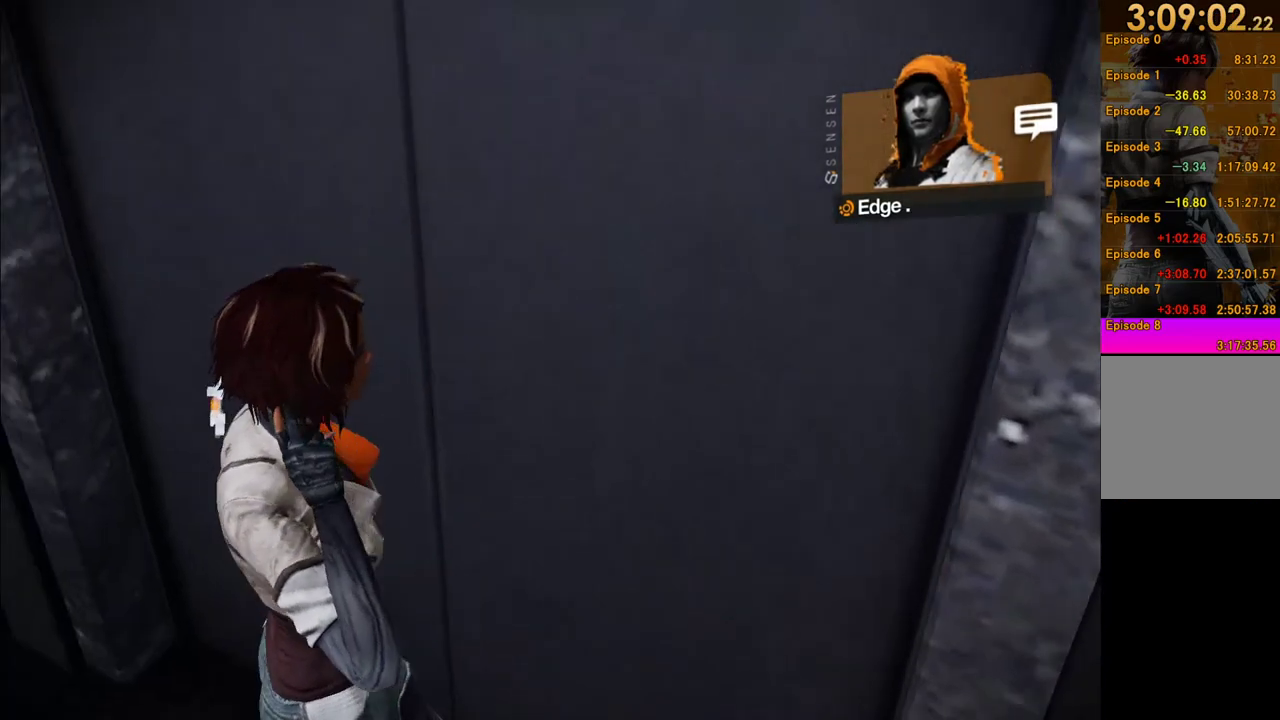
{"buttons": [], "left_stick": "center", "right_stick": "center", "events": [[83, "right_stick", "center"], [350, "left_stick", "down-left"], [467, "left_stick", "center"]]}
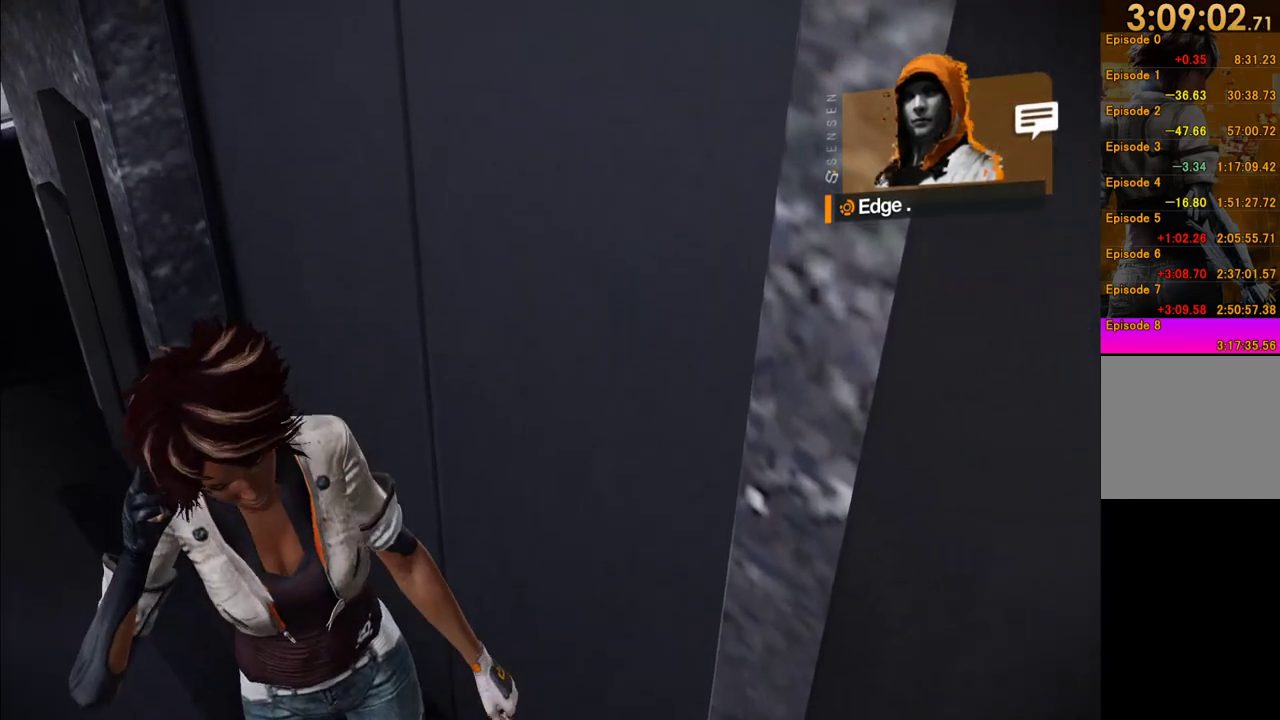
{"buttons": [], "left_stick": "up-left", "right_stick": "center", "events": [[17, "left_stick", "down-left"], [67, "left_stick", "left"], [367, "left_stick", "up-left"]]}
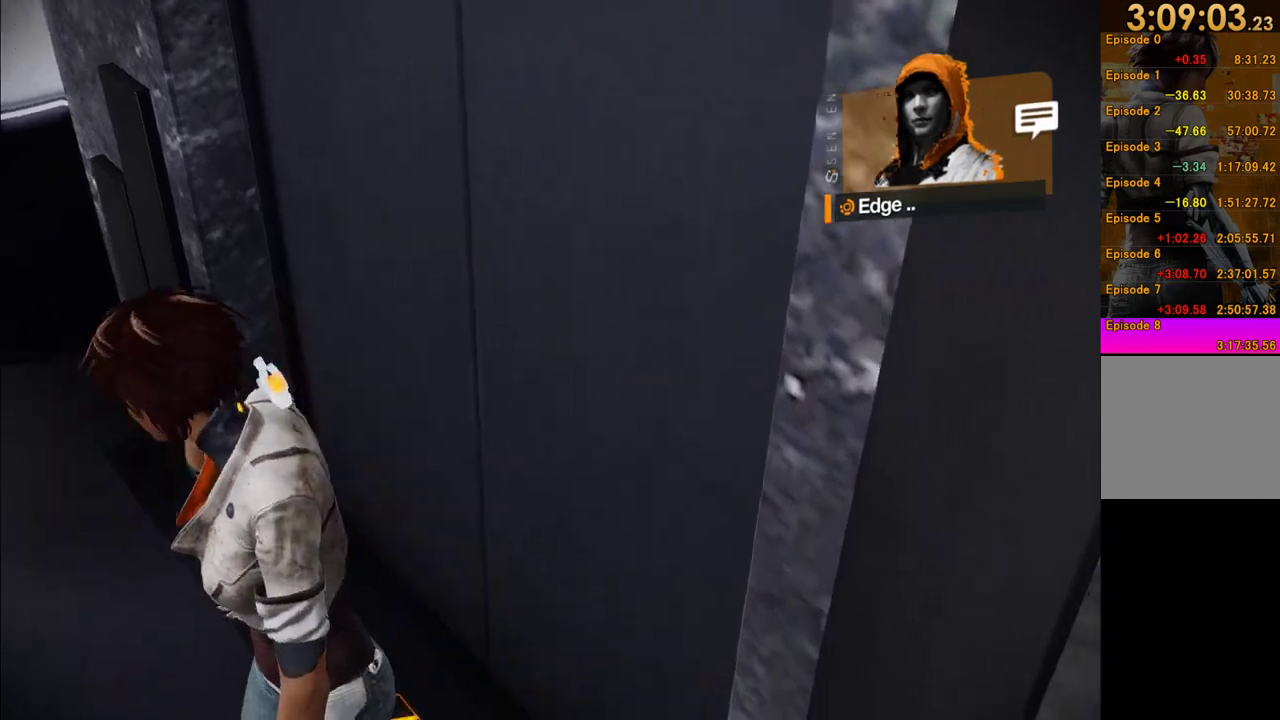
{"buttons": [], "left_stick": "up", "right_stick": "right", "events": [[183, "left_stick", "up"], [217, "right_stick", "right"]]}
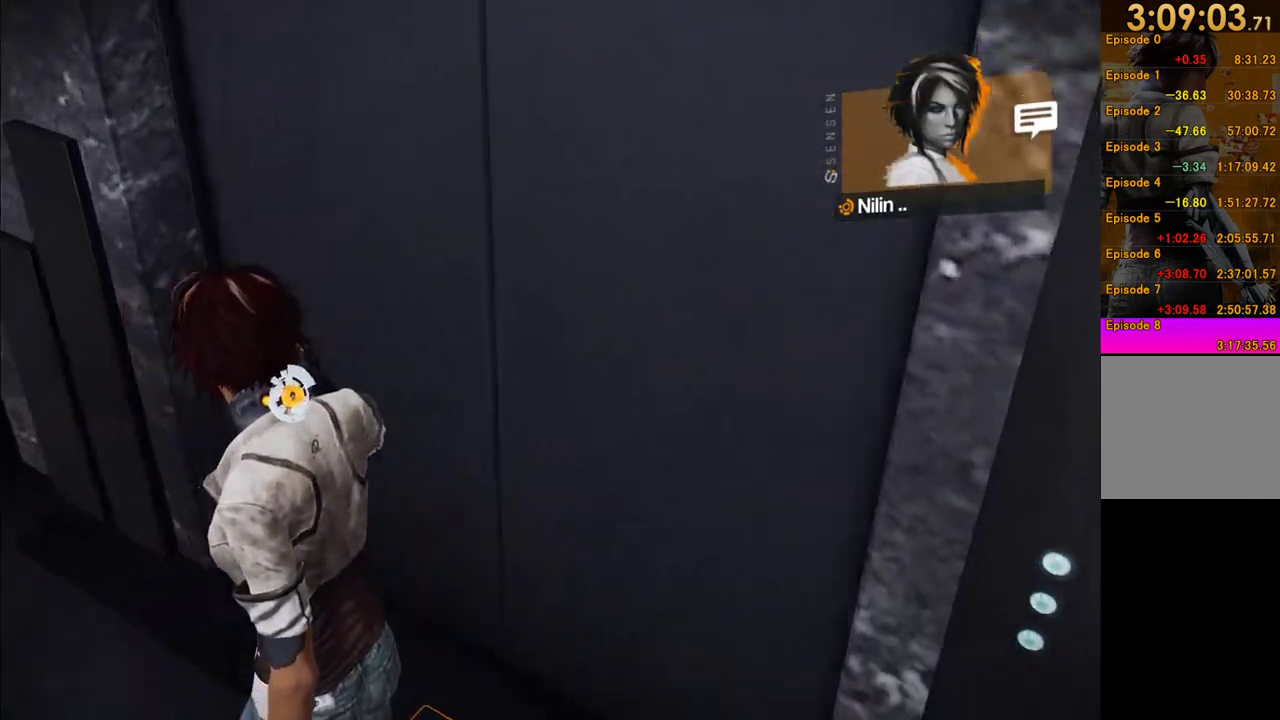
{"buttons": [], "left_stick": "right", "right_stick": "center", "events": [[67, "left_stick", "up-right"], [150, "right_stick", "center"], [400, "left_stick", "right"]]}
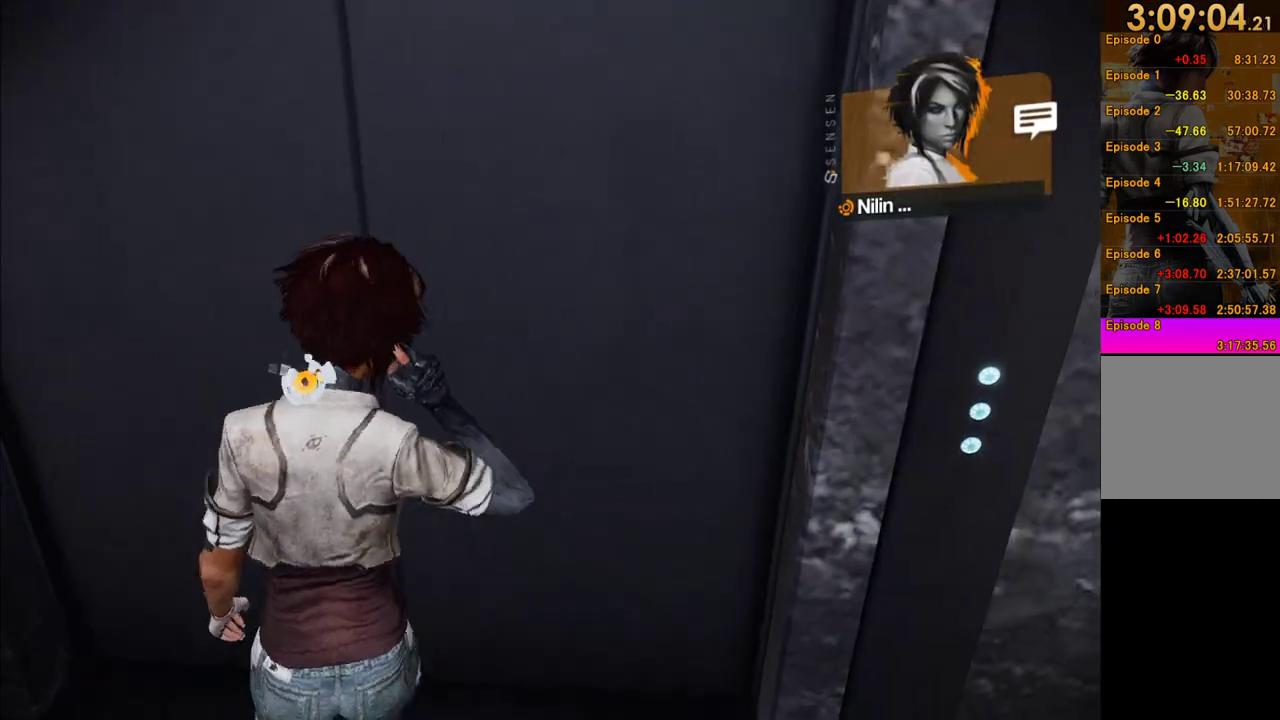
{"buttons": [], "left_stick": "down-left", "right_stick": "center"}
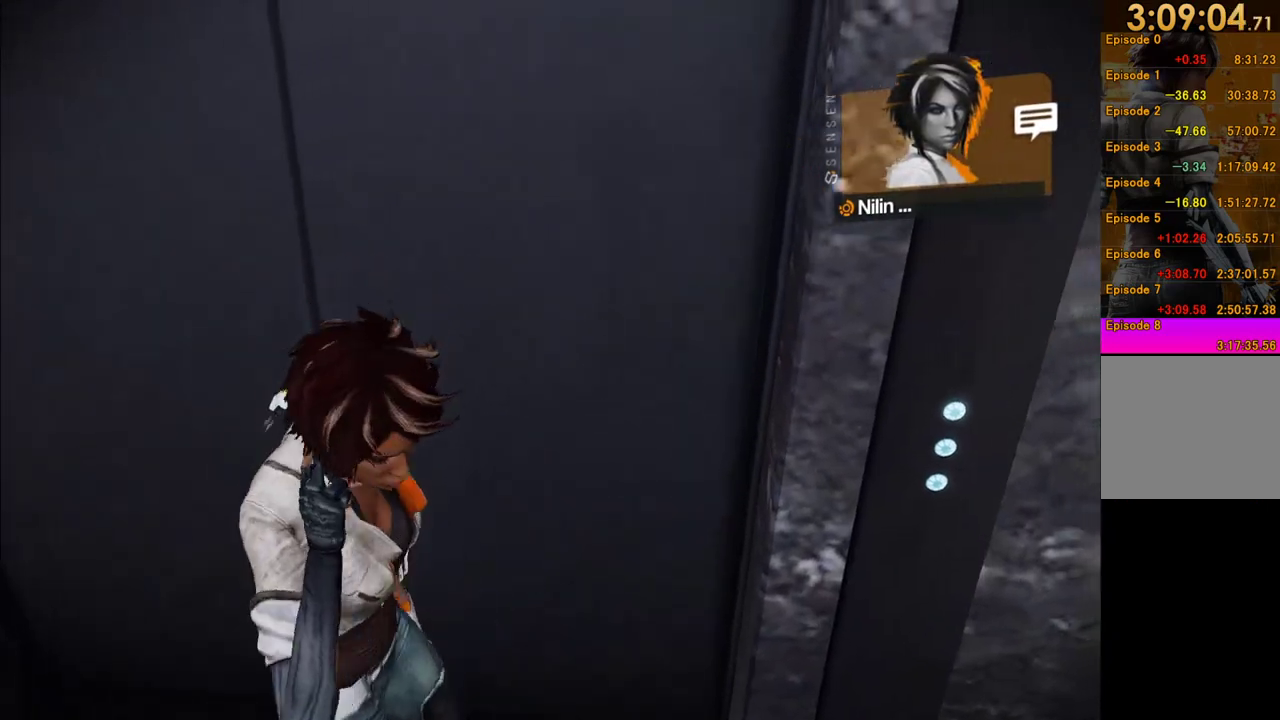
{"buttons": [], "left_stick": "up-left", "right_stick": "center", "events": [[17, "right_stick", "up"], [183, "left_stick", "left"], [317, "right_stick", "center"], [417, "left_stick", "up-left"]]}